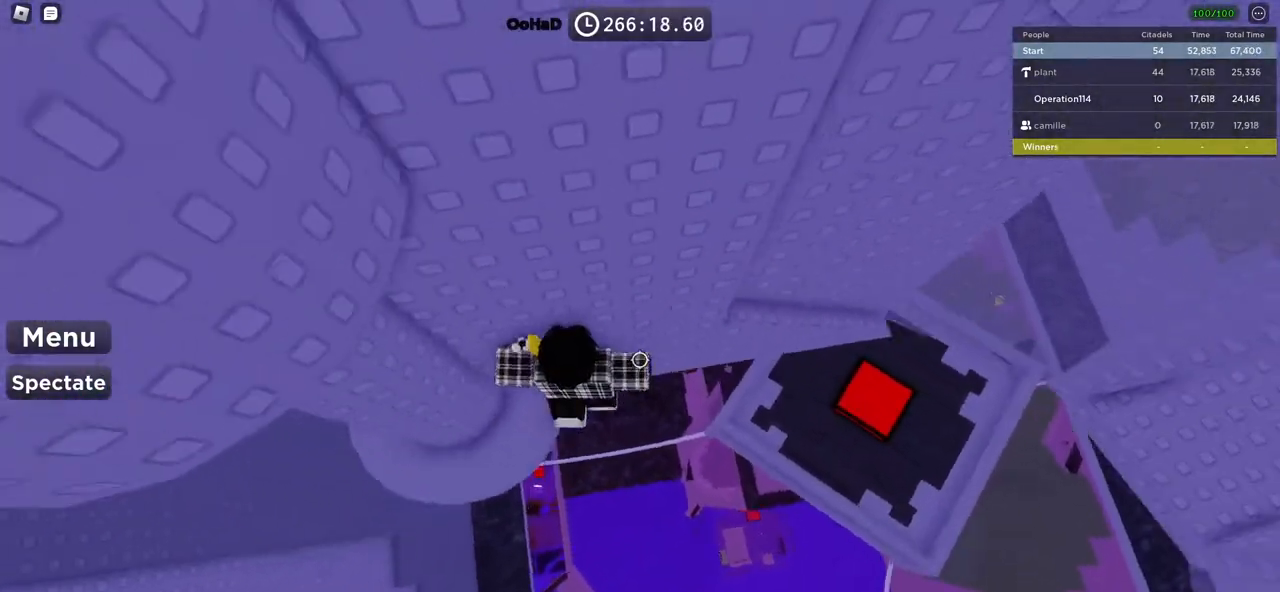
Gameplay with keyboard; each line is a JSON object with the keys held at the frame after it. "events" lists presses ("down") and releases ("up") of "a", "ctrl", "d", "e", "f", "q", "r", "s", "shift", "space", "tab" and "w" between this image and that frame as [ms after this image, input, new state], when the widget could be followed in between. No other keys are recorded. Mouse input is not recorded.
{"keys": ["d", "w"], "events": [[83, "space", "up"], [433, "w", "down"]]}
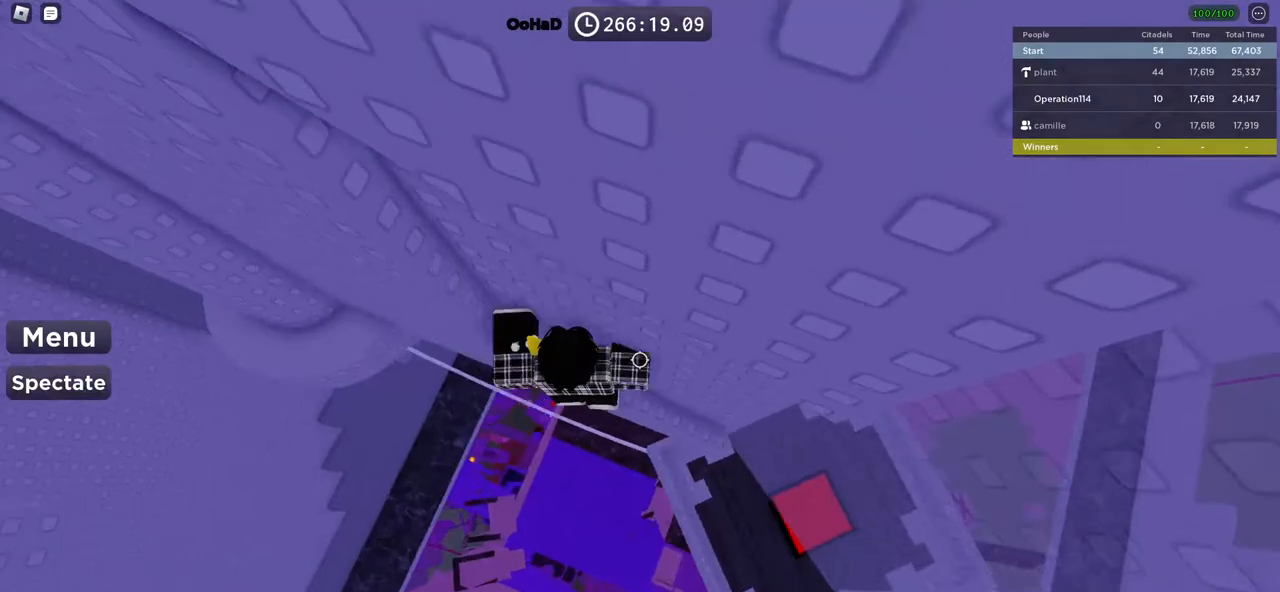
{"keys": [], "events": [[200, "d", "up"], [433, "w", "up"]]}
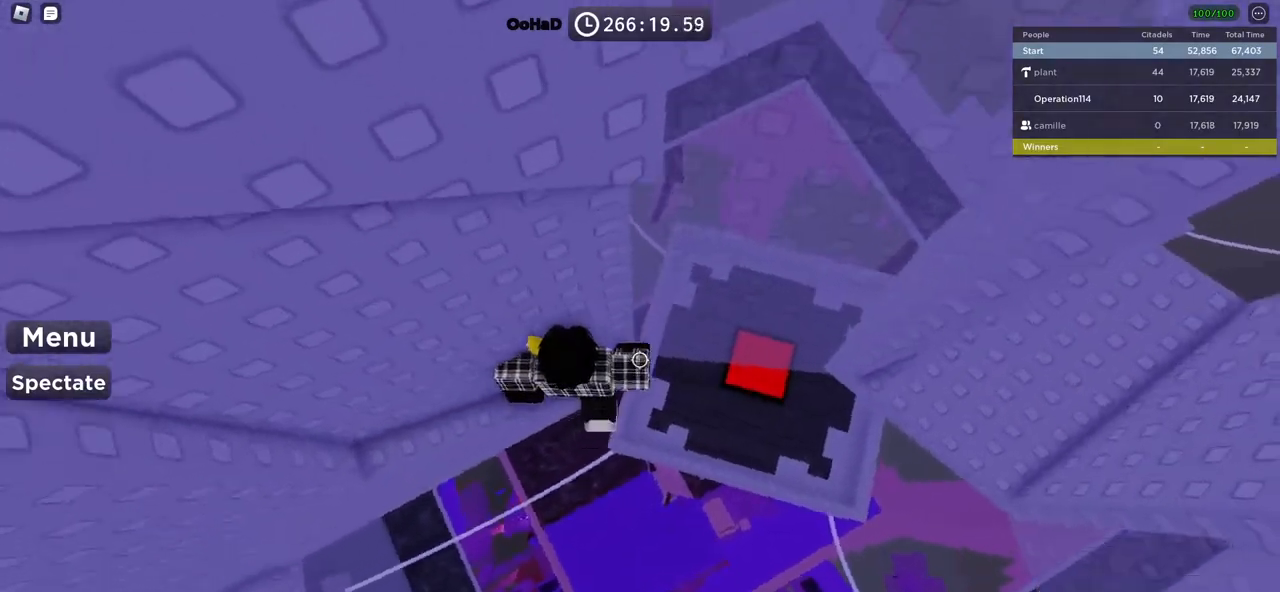
{"keys": ["d", "space"], "events": [[83, "w", "down"], [150, "w", "up"], [267, "d", "down"], [350, "space", "down"]]}
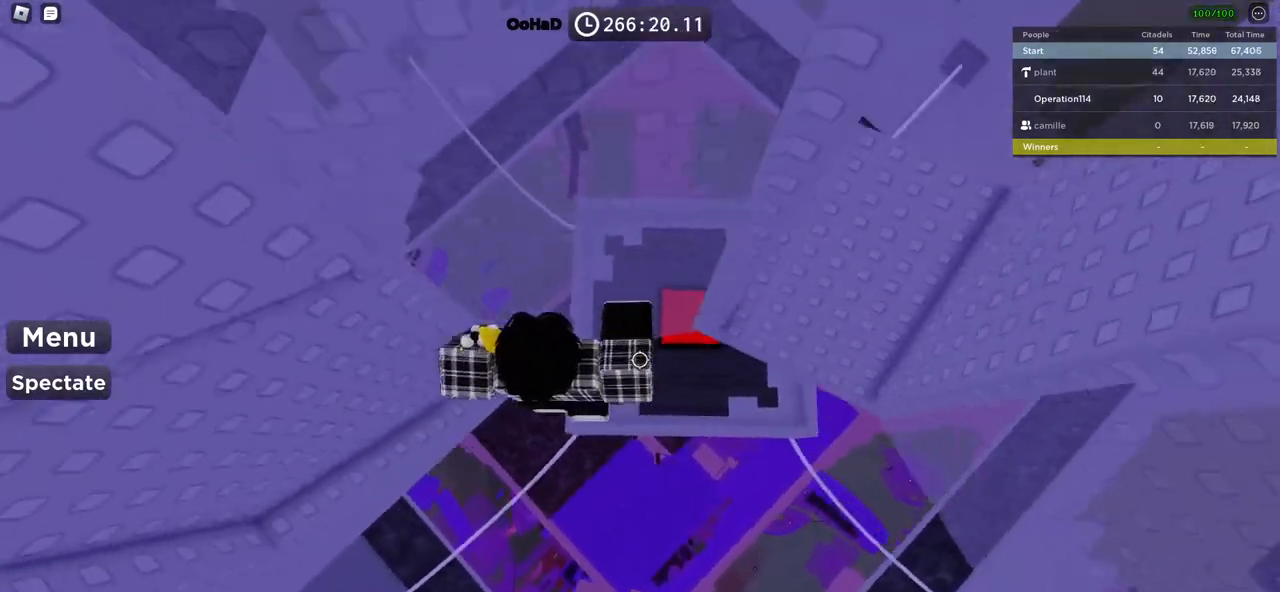
{"keys": ["d"], "events": [[17, "space", "up"]]}
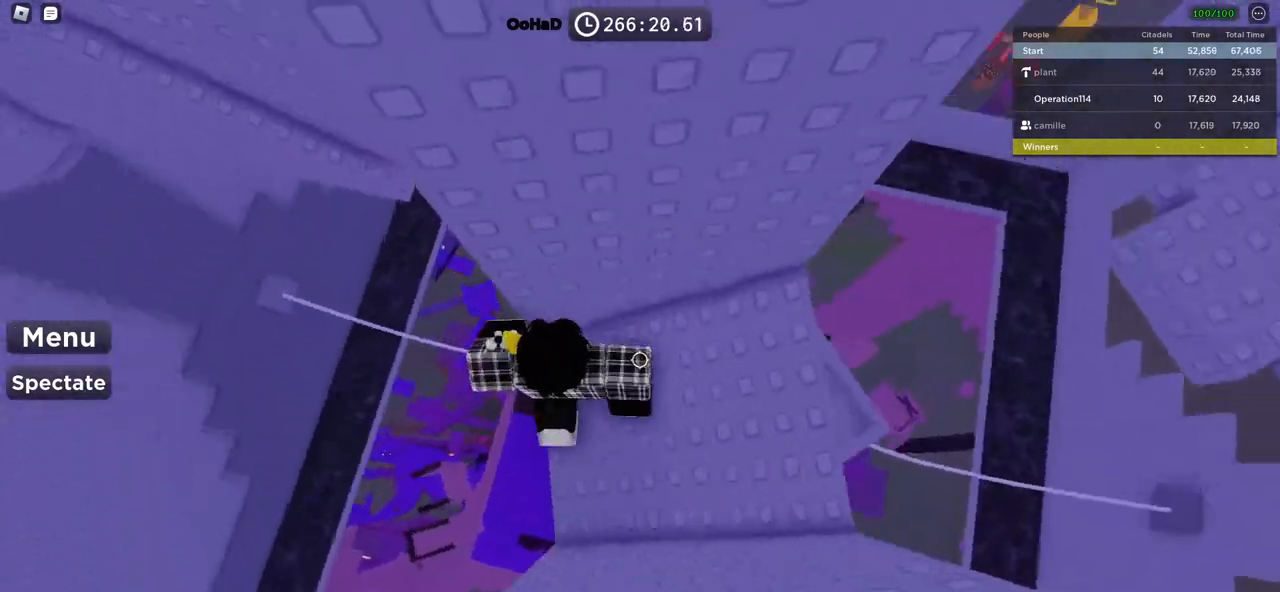
{"keys": [], "events": [[233, "d", "up"], [400, "d", "down"], [400, "w", "down"], [500, "d", "up"], [500, "w", "up"]]}
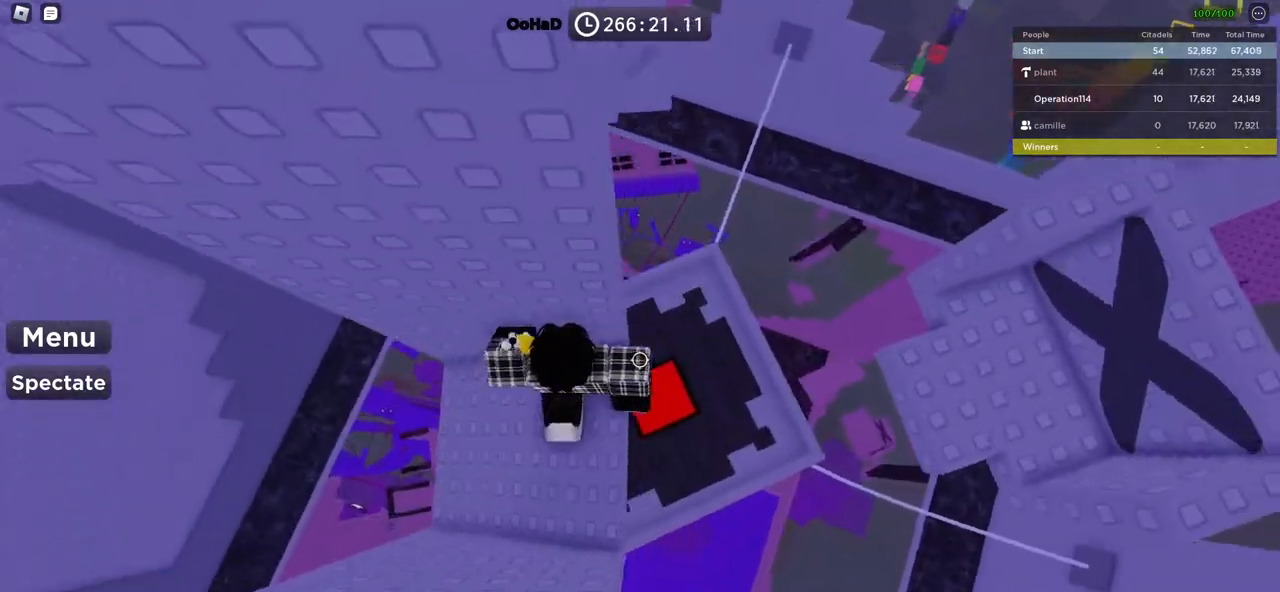
{"keys": ["d"], "events": [[117, "d", "down"], [233, "space", "down"], [383, "space", "up"]]}
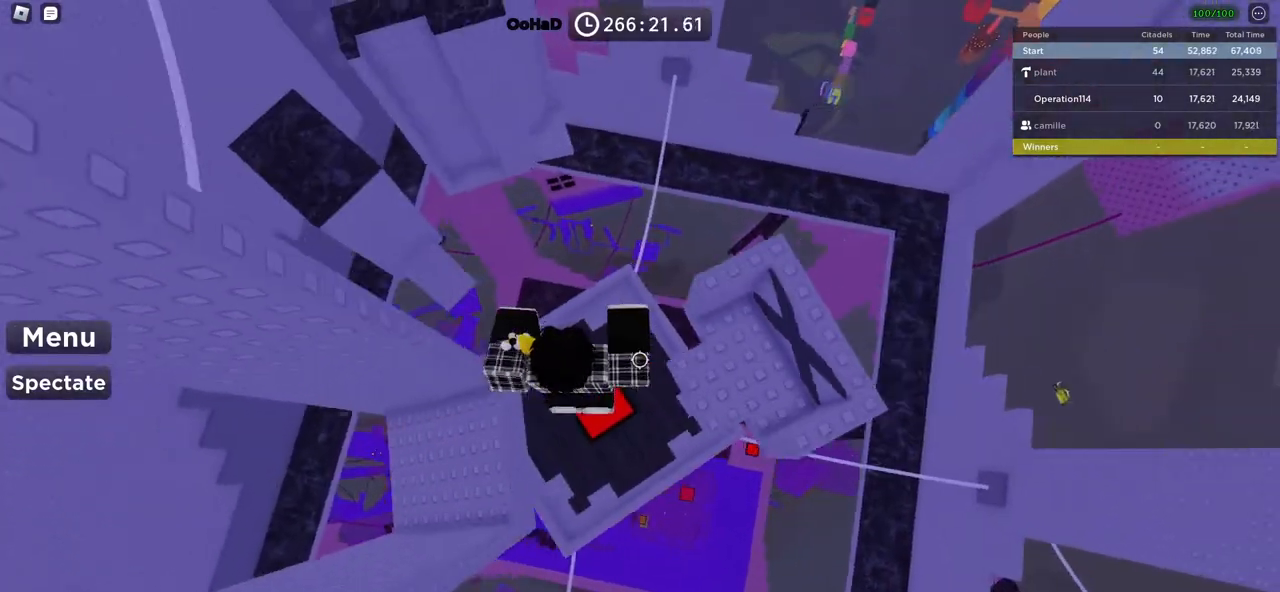
{"keys": ["shift", "w"], "events": [[167, "w", "down"], [267, "d", "up"], [400, "shift", "down"]]}
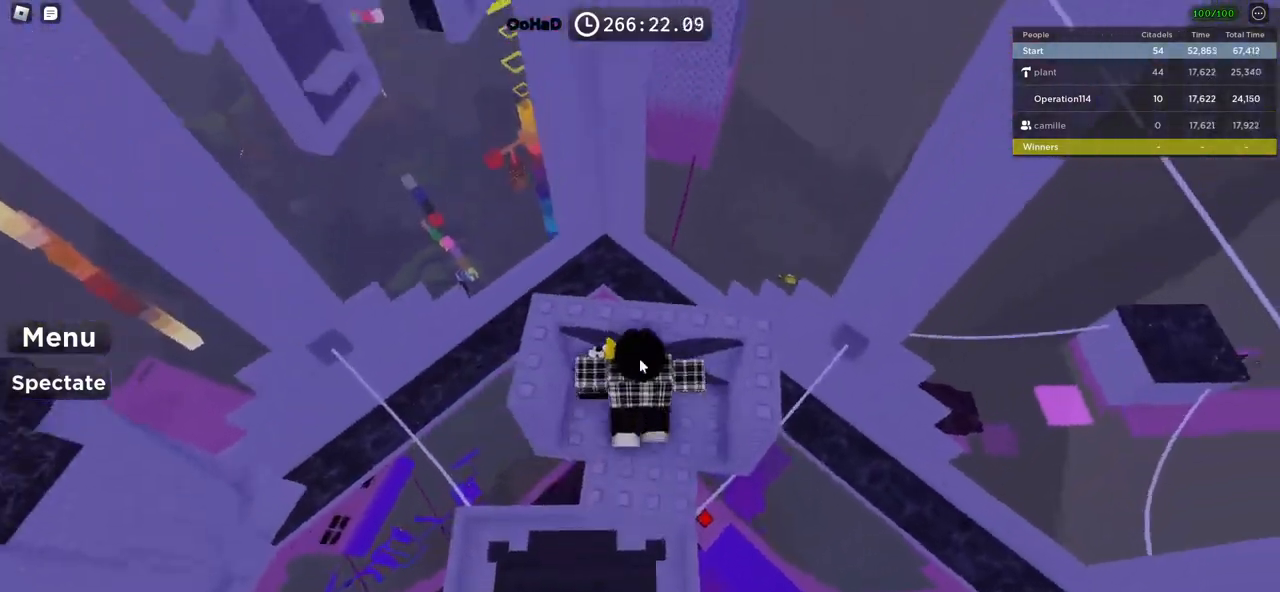
{"keys": ["w"], "events": [[50, "shift", "up"]]}
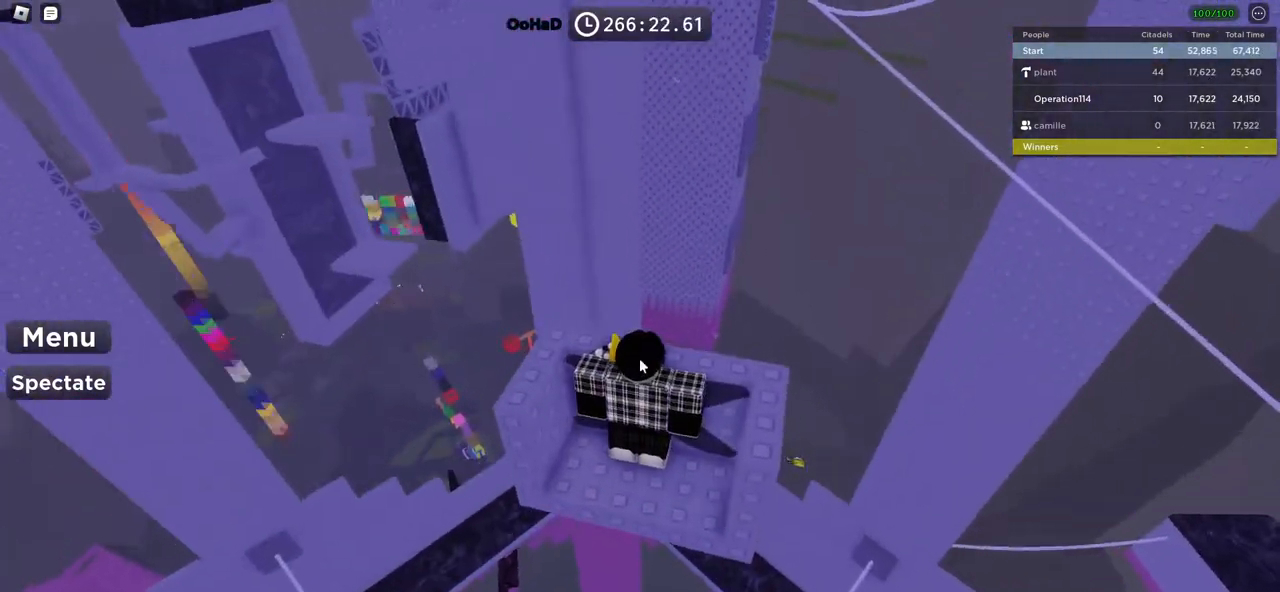
{"keys": ["w"], "events": []}
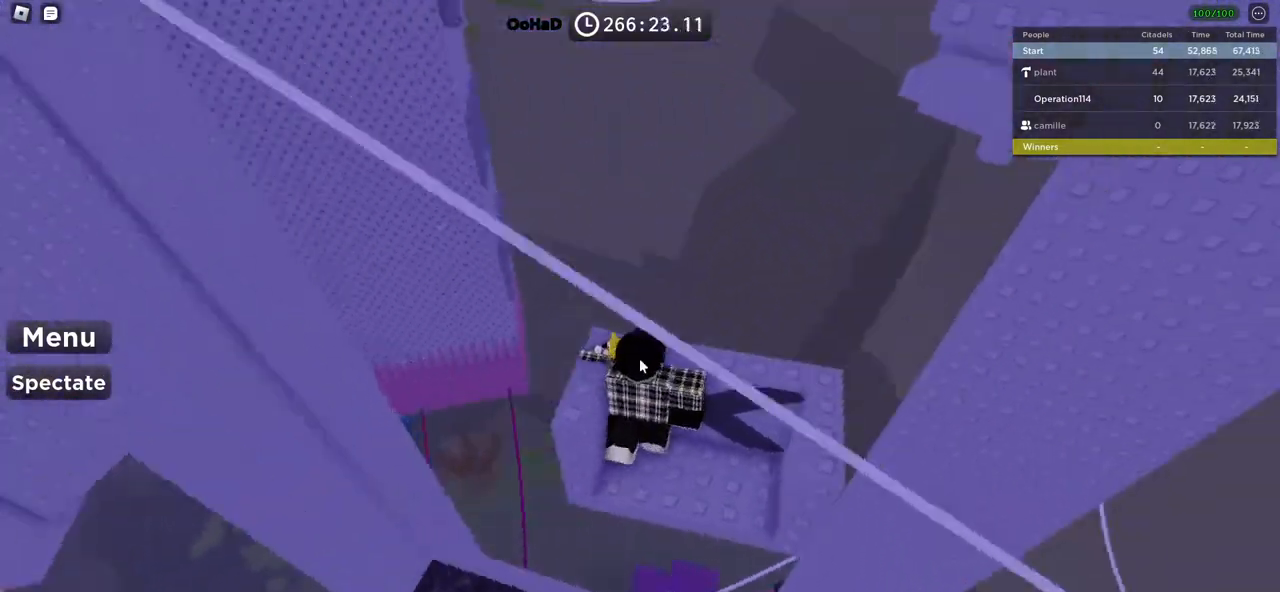
{"keys": ["d"], "events": [[100, "w", "up"], [267, "w", "down"], [367, "w", "up"], [483, "d", "down"]]}
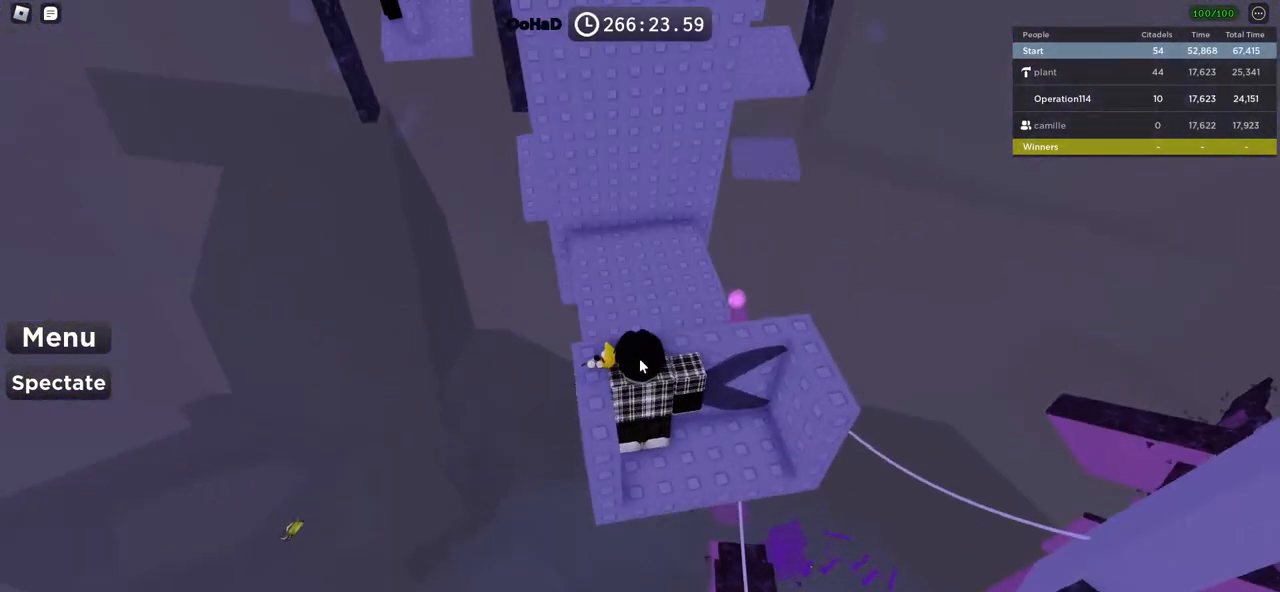
{"keys": ["w"], "events": [[83, "w", "down"], [200, "d", "up"]]}
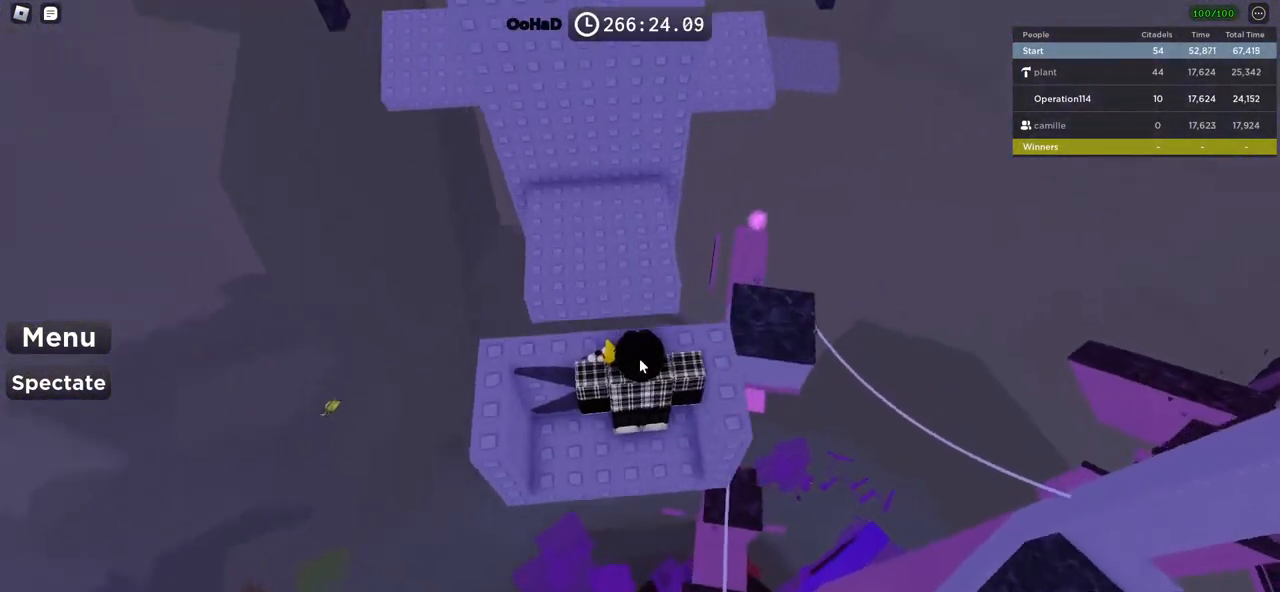
{"keys": ["w"], "events": [[133, "space", "down"], [300, "space", "up"]]}
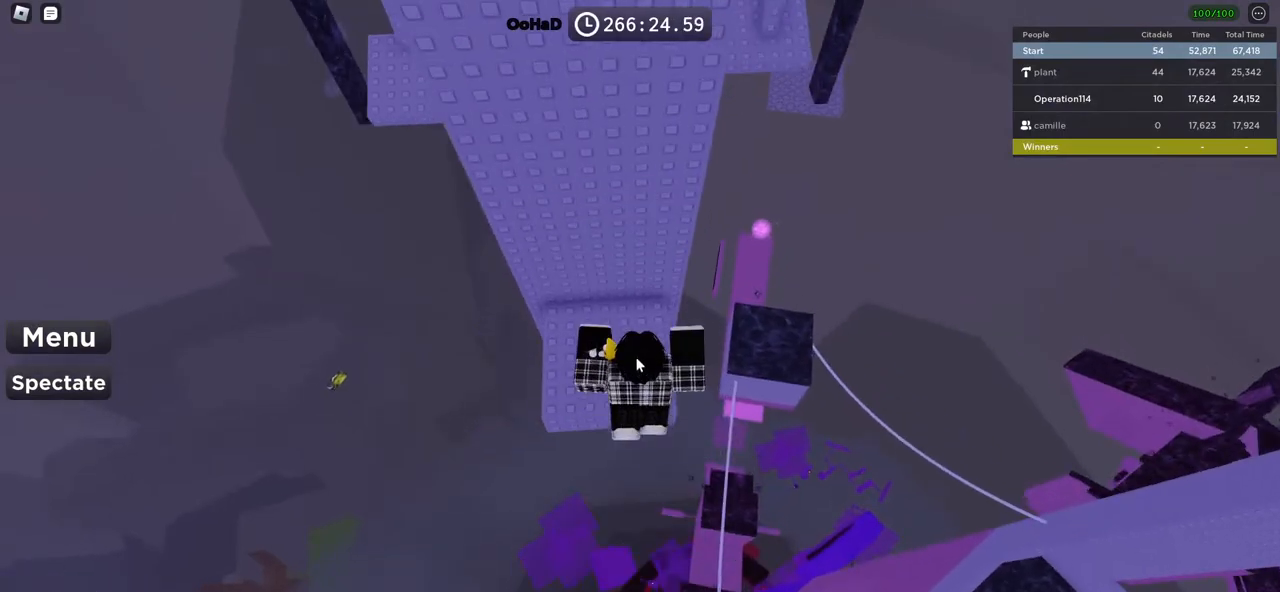
{"keys": [], "events": [[133, "shift", "down"], [250, "d", "down"], [350, "shift", "up"], [417, "d", "up"], [500, "w", "up"]]}
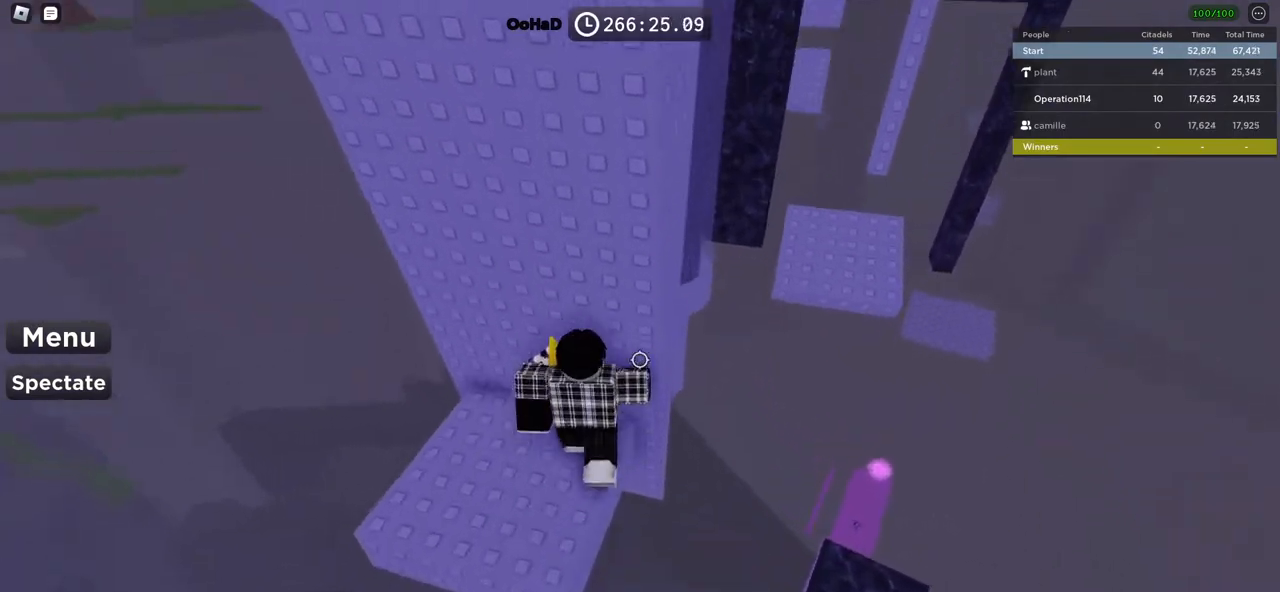
{"keys": [], "events": []}
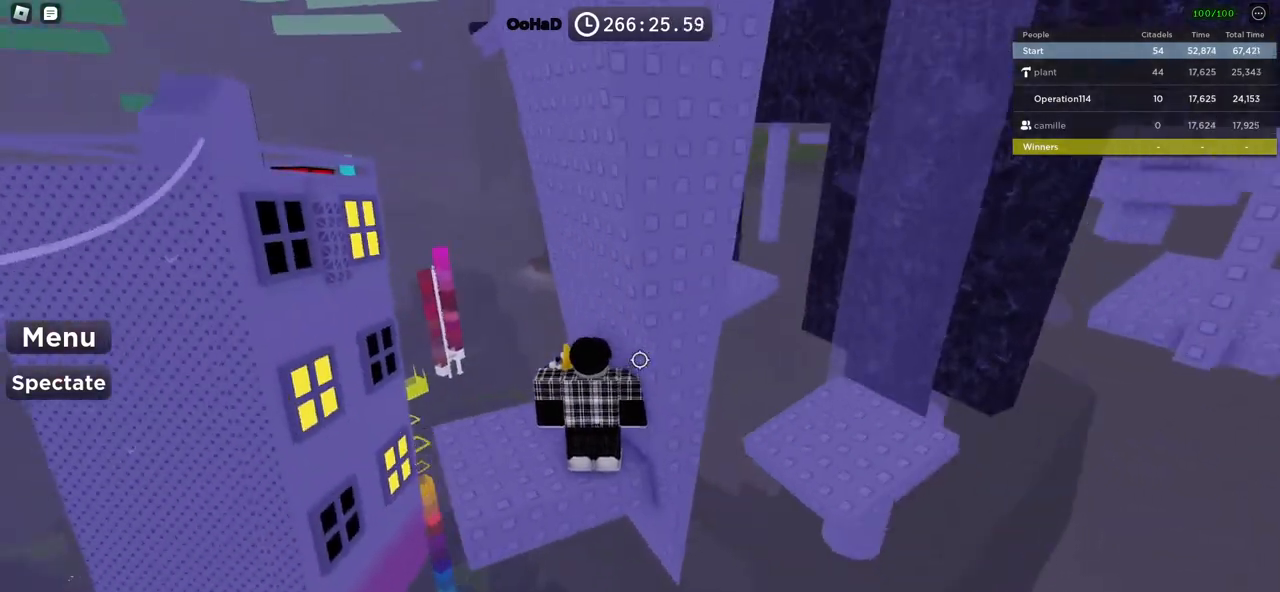
{"keys": [], "events": []}
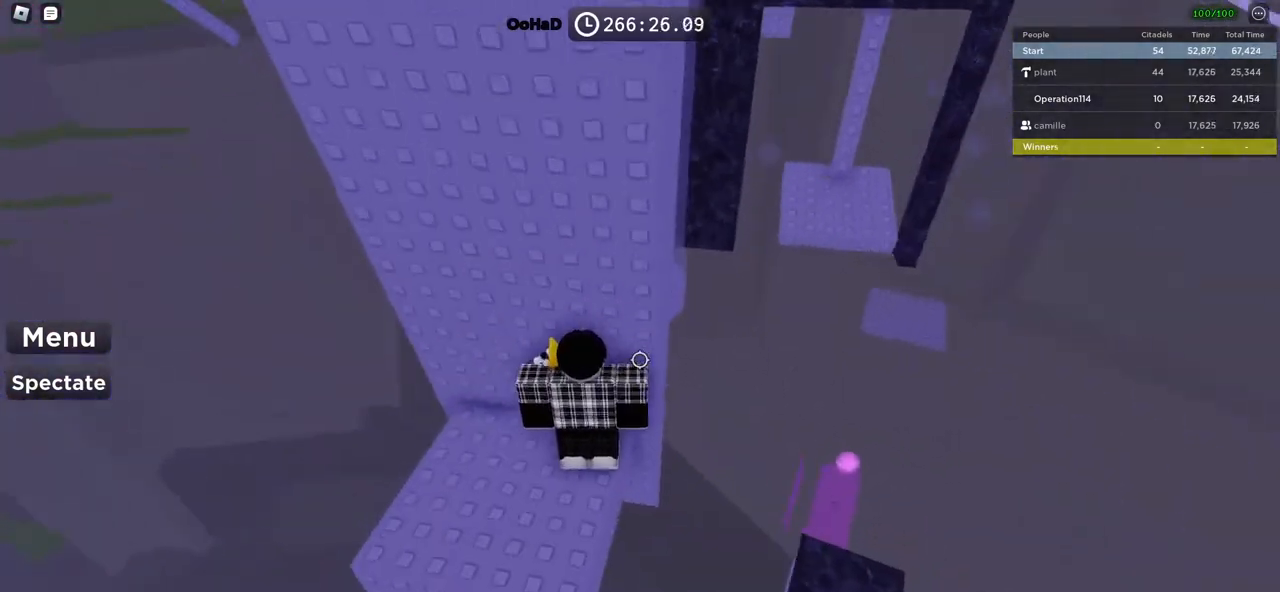
{"keys": [], "events": []}
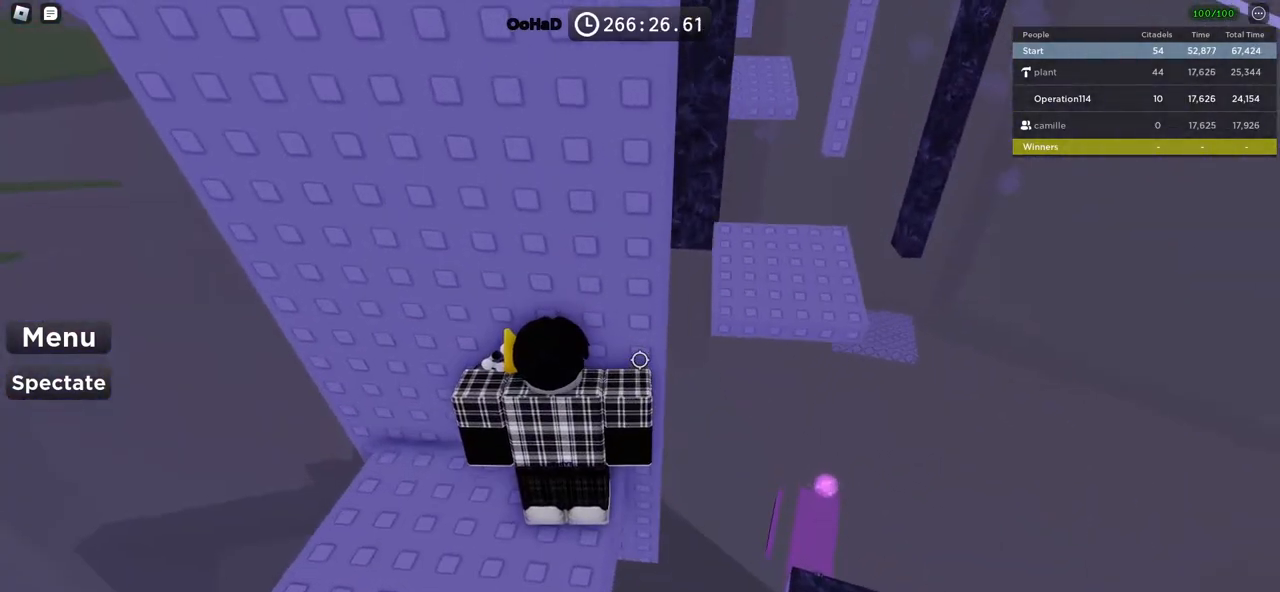
{"keys": [], "events": [[100, "d", "down"], [100, "w", "down"], [150, "d", "up"], [150, "w", "up"]]}
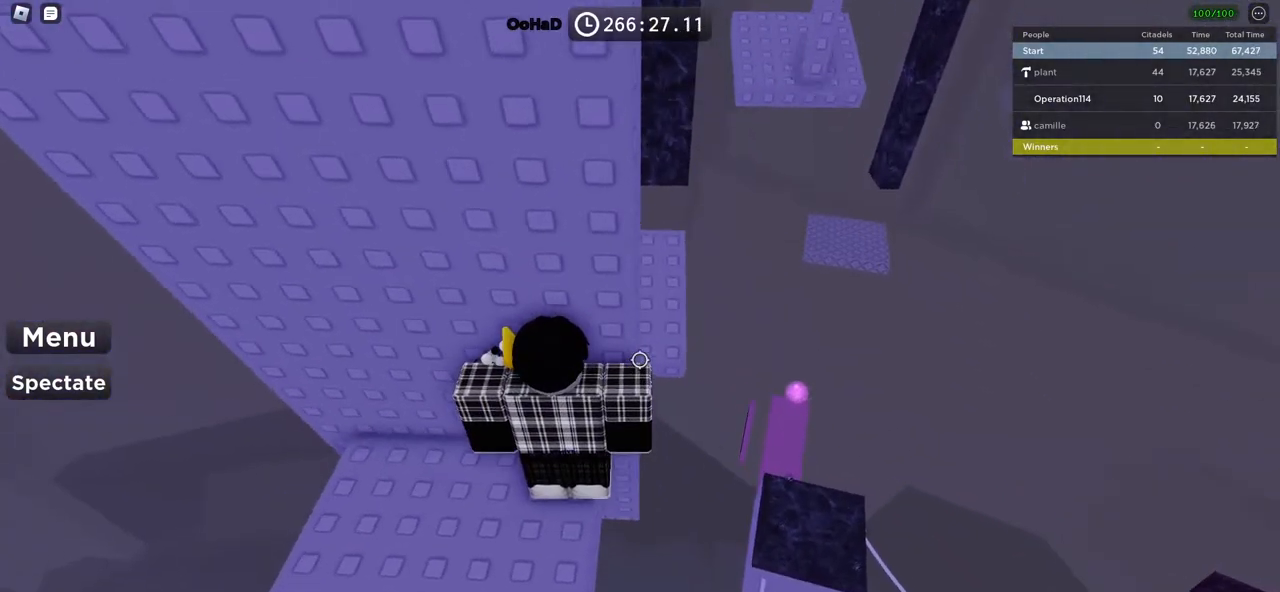
{"keys": ["d"], "events": [[467, "d", "down"]]}
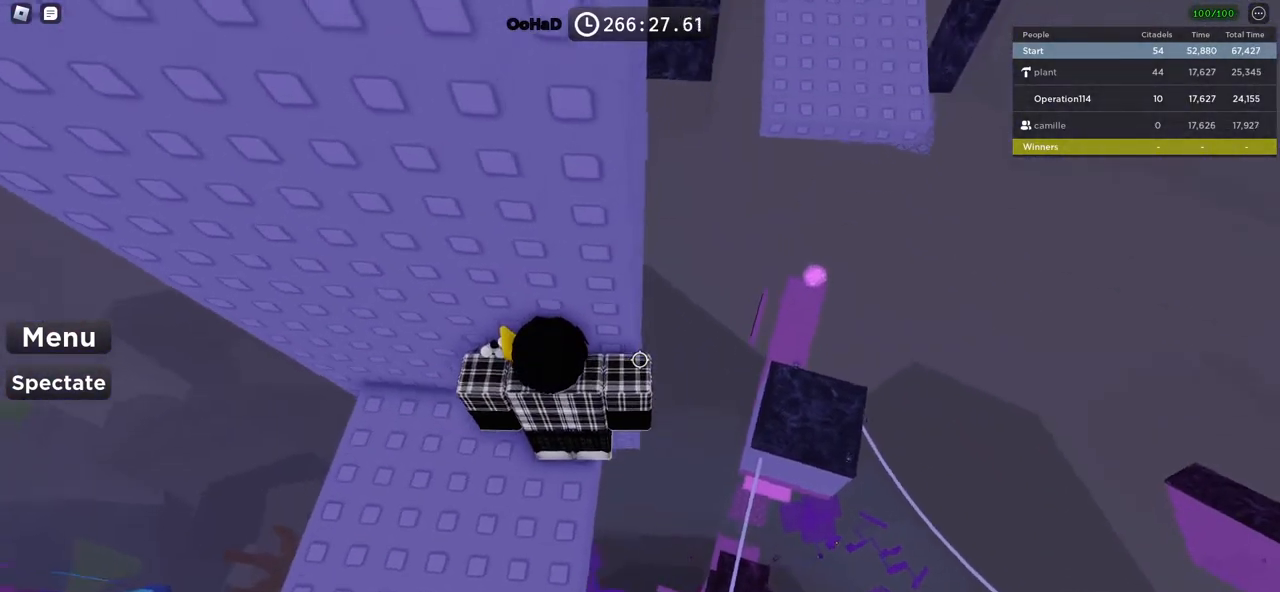
{"keys": ["d"], "events": [[67, "space", "down"], [217, "space", "up"]]}
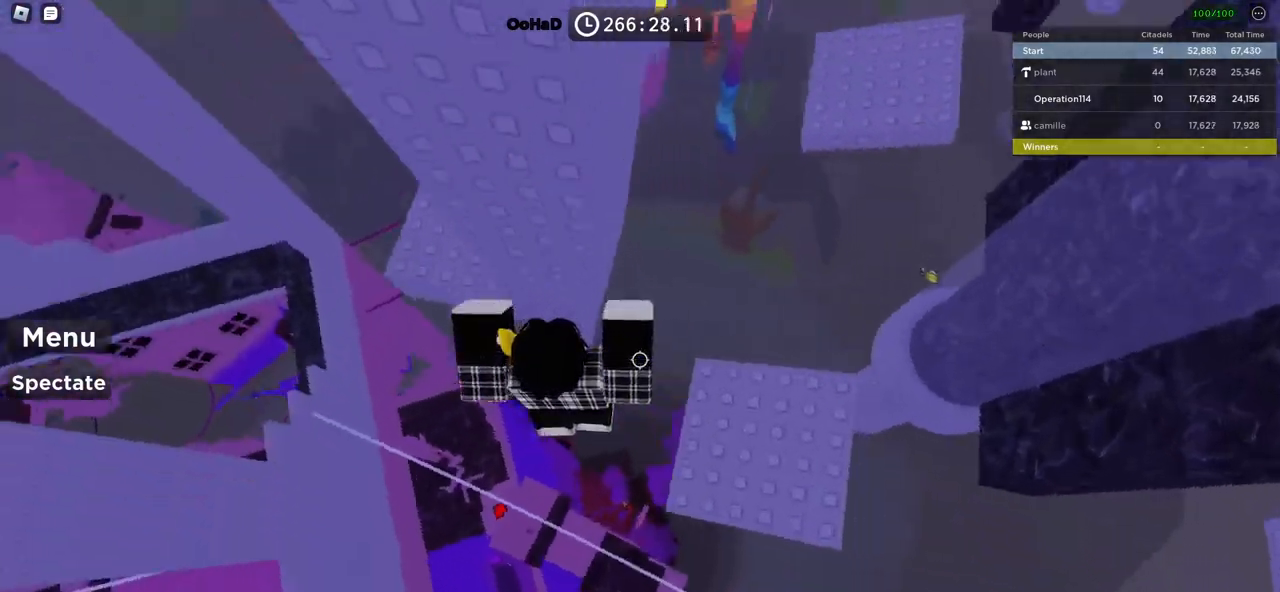
{"keys": [], "events": [[17, "w", "down"], [350, "d", "up"], [383, "w", "up"]]}
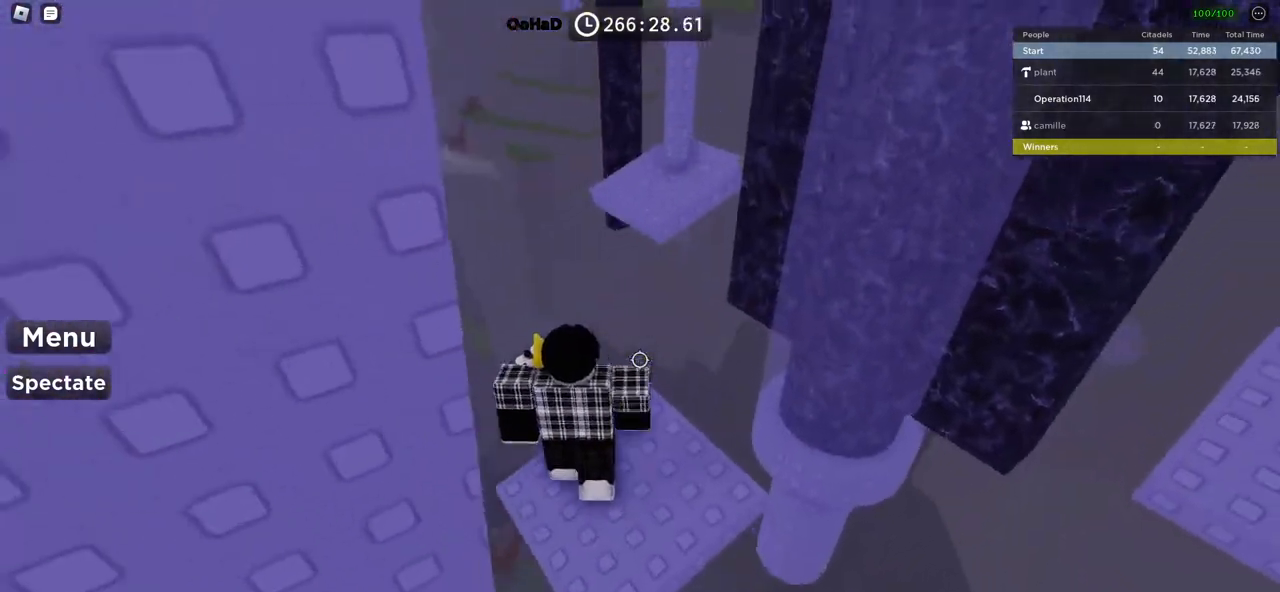
{"keys": [], "events": [[100, "d", "down"], [133, "w", "down"], [250, "d", "up"], [250, "w", "up"]]}
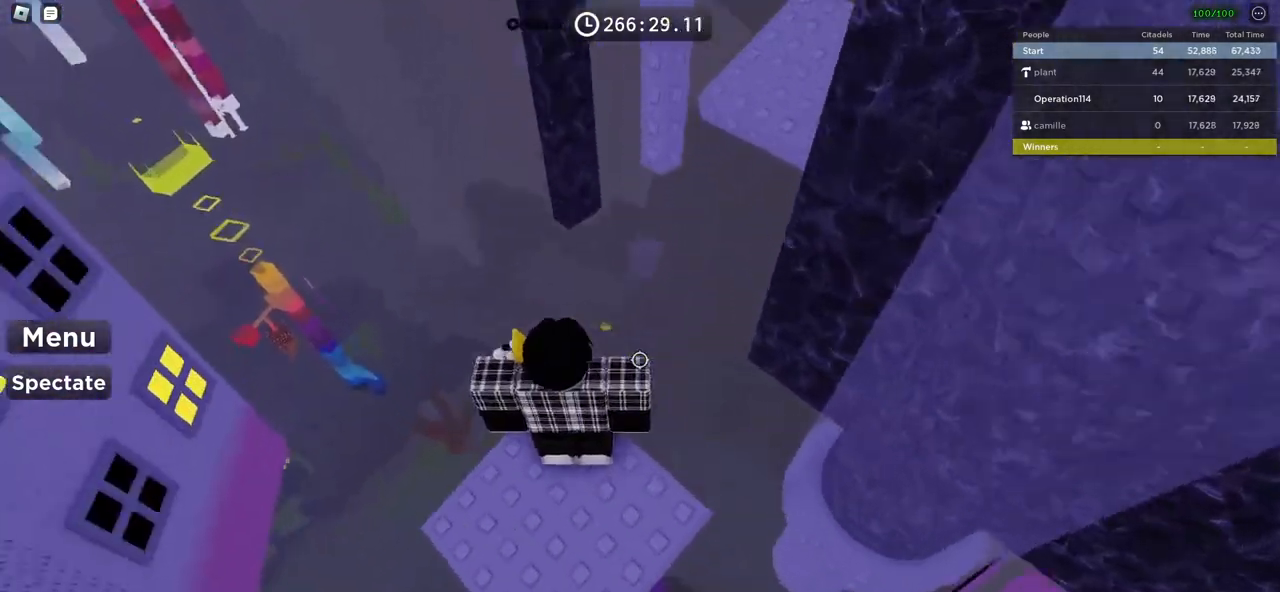
{"keys": [], "events": [[50, "d", "down"], [50, "s", "down"], [167, "d", "up"], [183, "s", "up"], [400, "s", "down"], [500, "s", "up"]]}
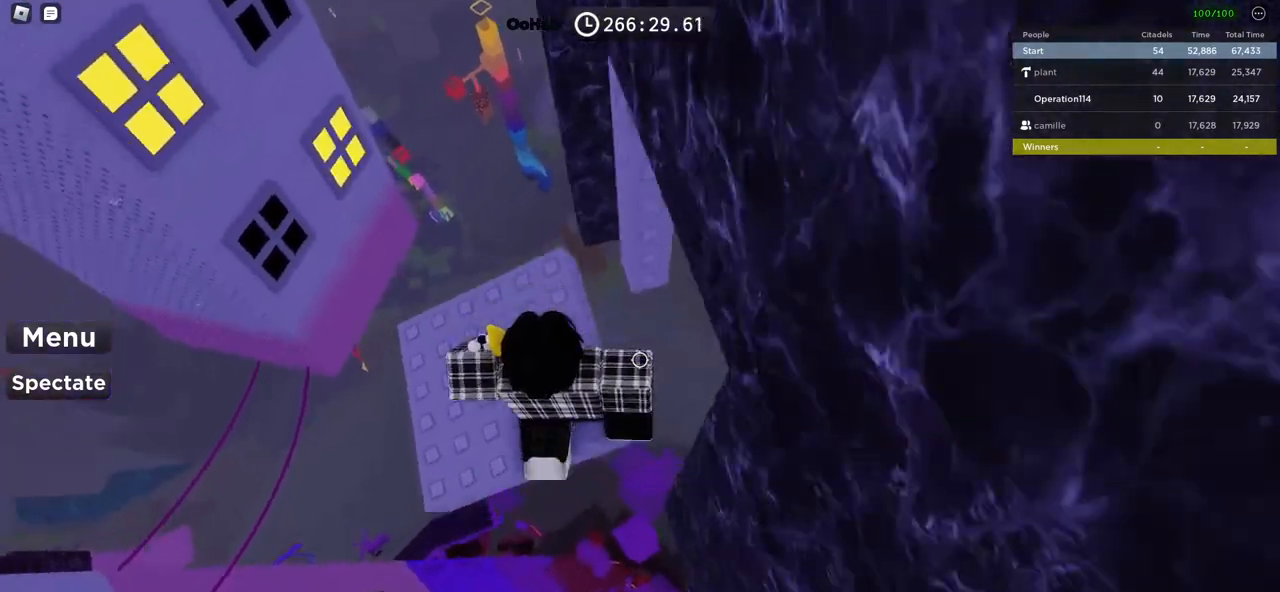
{"keys": [], "events": [[317, "a", "down"], [433, "a", "up"]]}
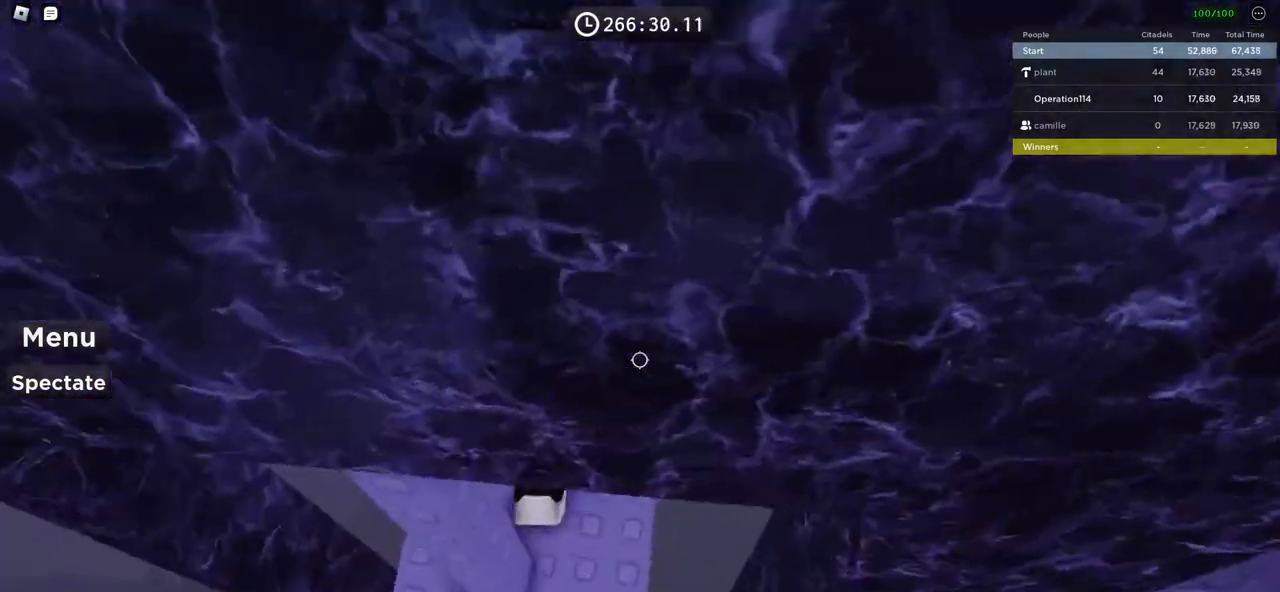
{"keys": [], "events": [[183, "a", "down"], [250, "a", "up"]]}
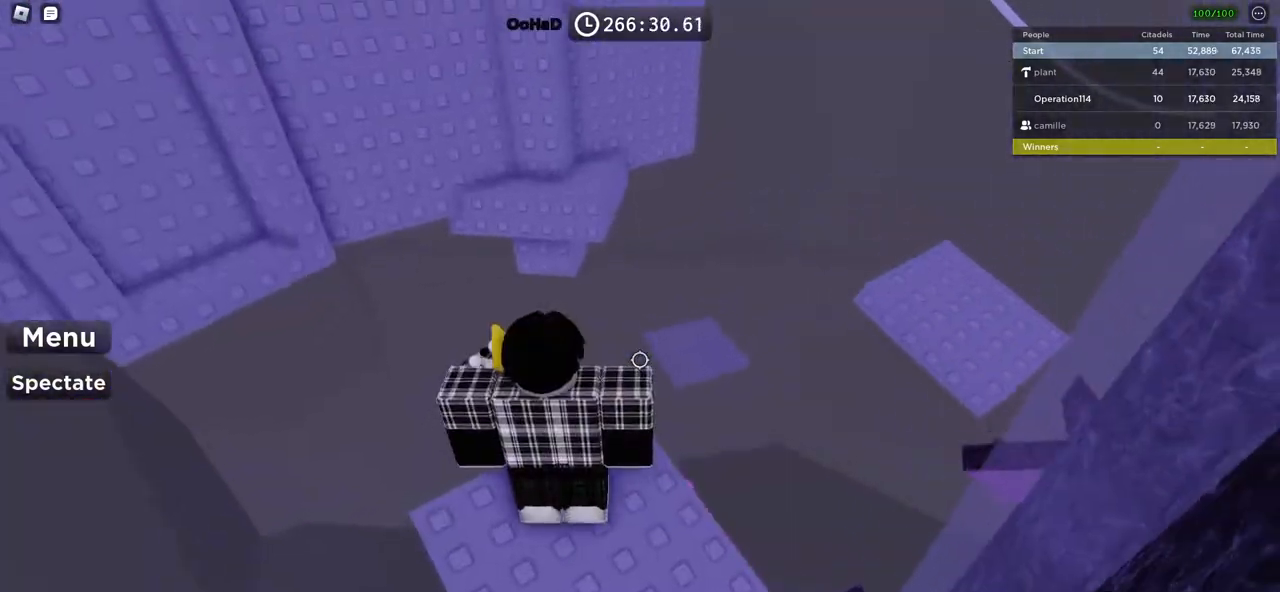
{"keys": ["space", "w"], "events": [[283, "w", "down"], [400, "space", "down"]]}
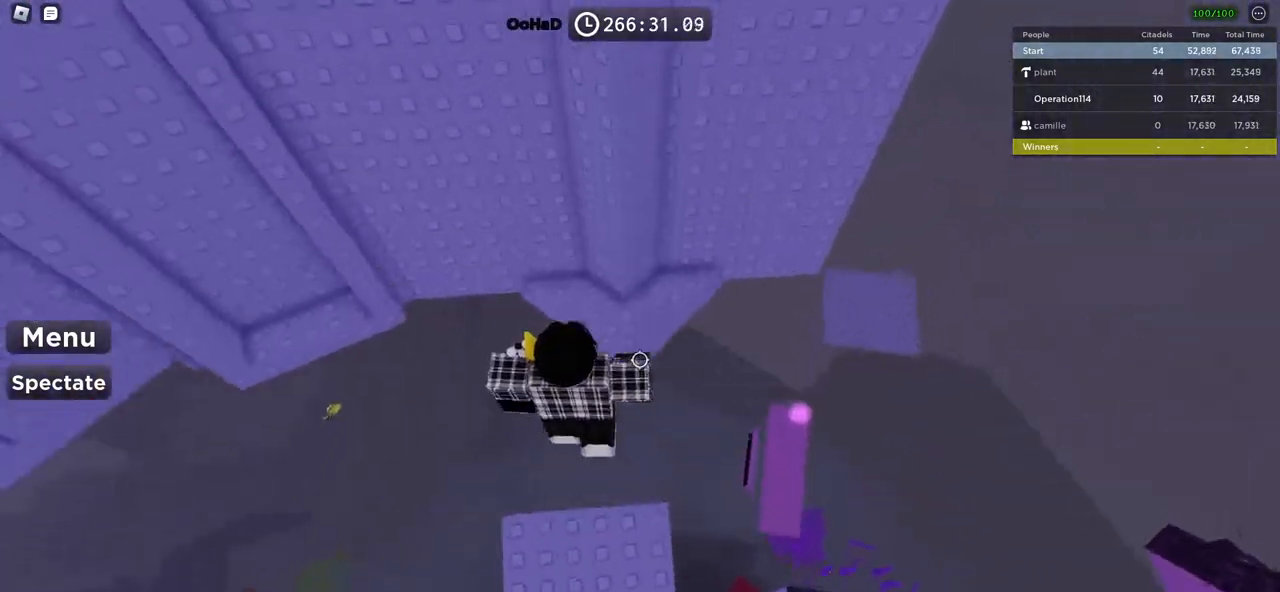
{"keys": ["w"], "events": [[50, "space", "up"]]}
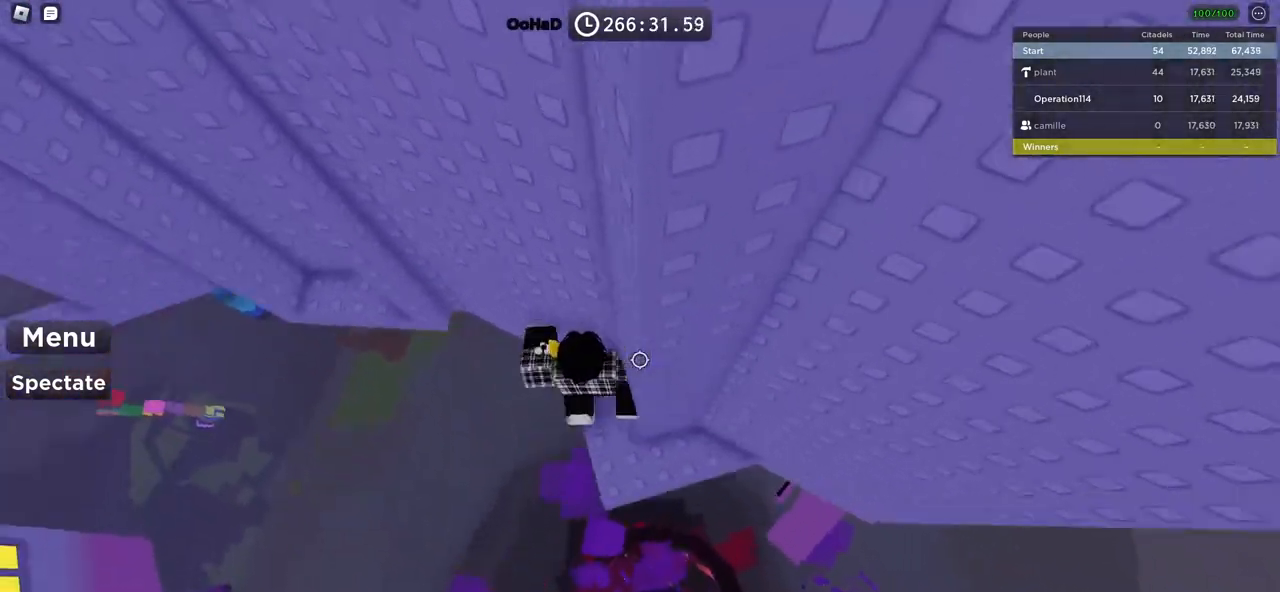
{"keys": ["a"], "events": [[17, "w", "up"], [83, "a", "down"], [217, "space", "down"], [350, "space", "up"]]}
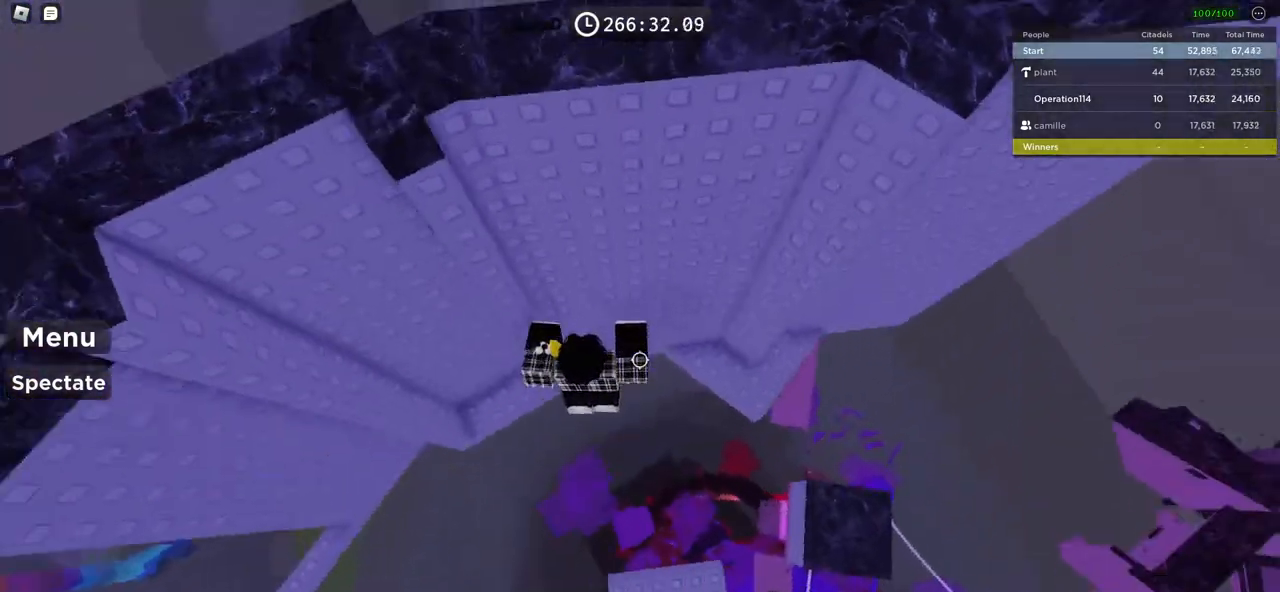
{"keys": [], "events": [[300, "w", "down"], [417, "a", "up"], [433, "w", "up"]]}
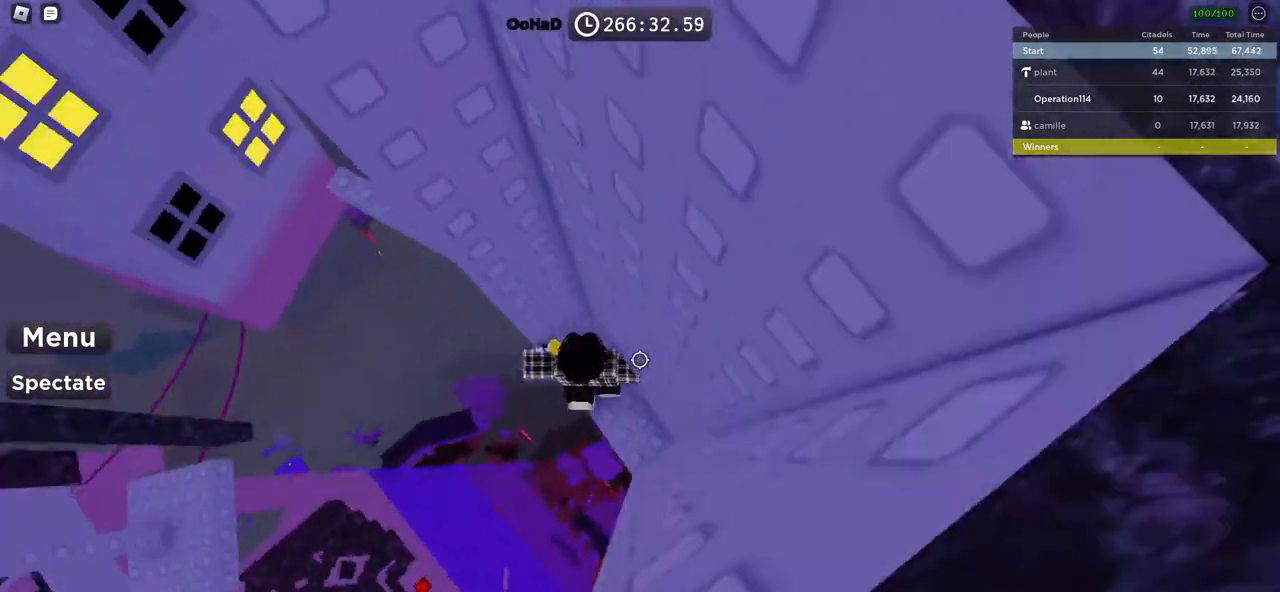
{"keys": ["a", "space"], "events": [[133, "a", "down"], [150, "w", "down"], [233, "a", "up"], [233, "w", "up"], [383, "a", "down"], [483, "space", "down"]]}
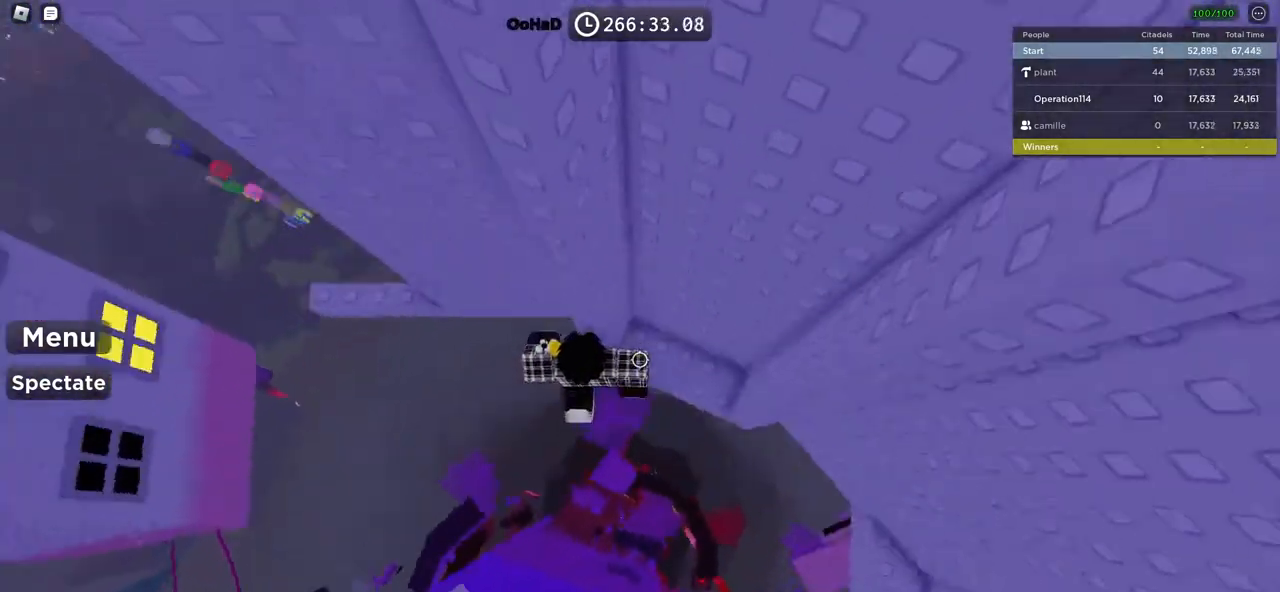
{"keys": [], "events": [[100, "space", "up"], [450, "a", "up"]]}